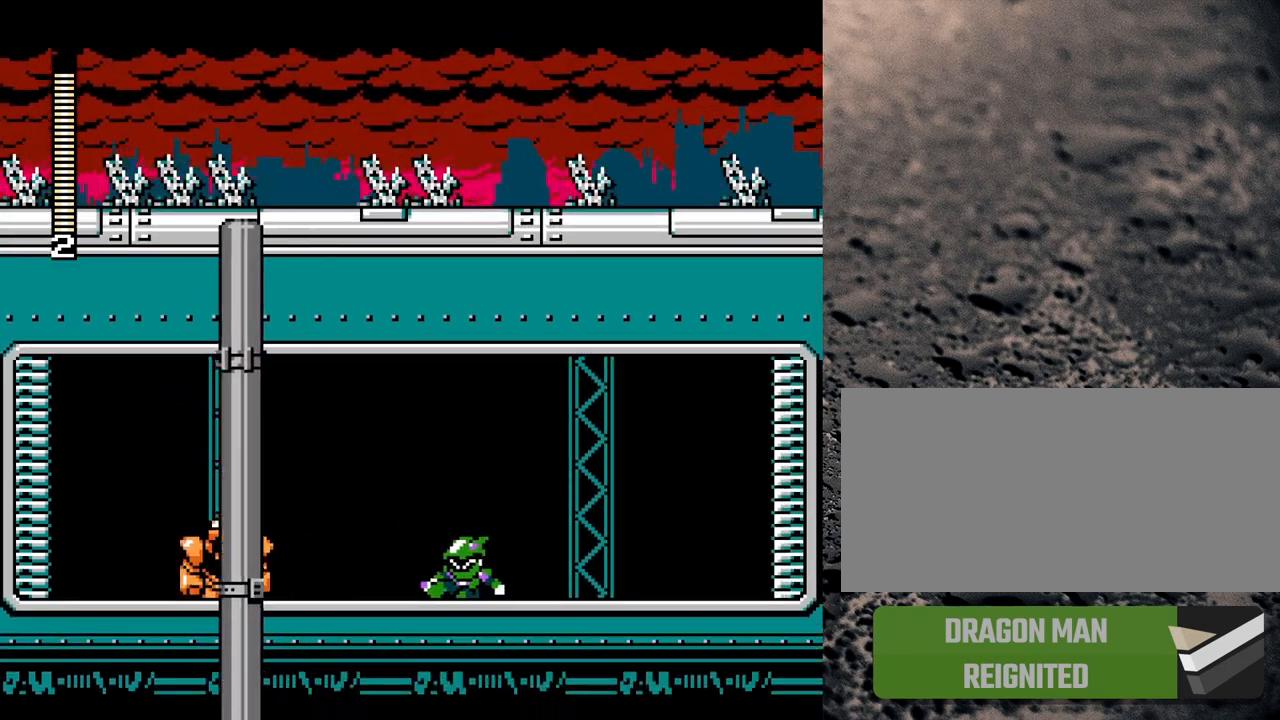
Gameplay with a controller (Nintendo layout); each line is a JSON object with the inputs held at the frame after it. "events" lists button and stick changes between this image and that frame as [ms after this image, input, new state], when the widget could be followed in between. Not read: L3 R3.
{"buttons": [], "events": [[50, "Y", "up"], [117, "Y", "down"], [133, "Y", "up"], [200, "Y", "down"], [250, "Y", "up"], [283, "Y", "down"], [317, "Y", "up"], [367, "Y", "down"], [400, "Y", "up"], [417, "DPAD_LEFT", "up"], [450, "Y", "down"], [500, "Y", "up"]]}
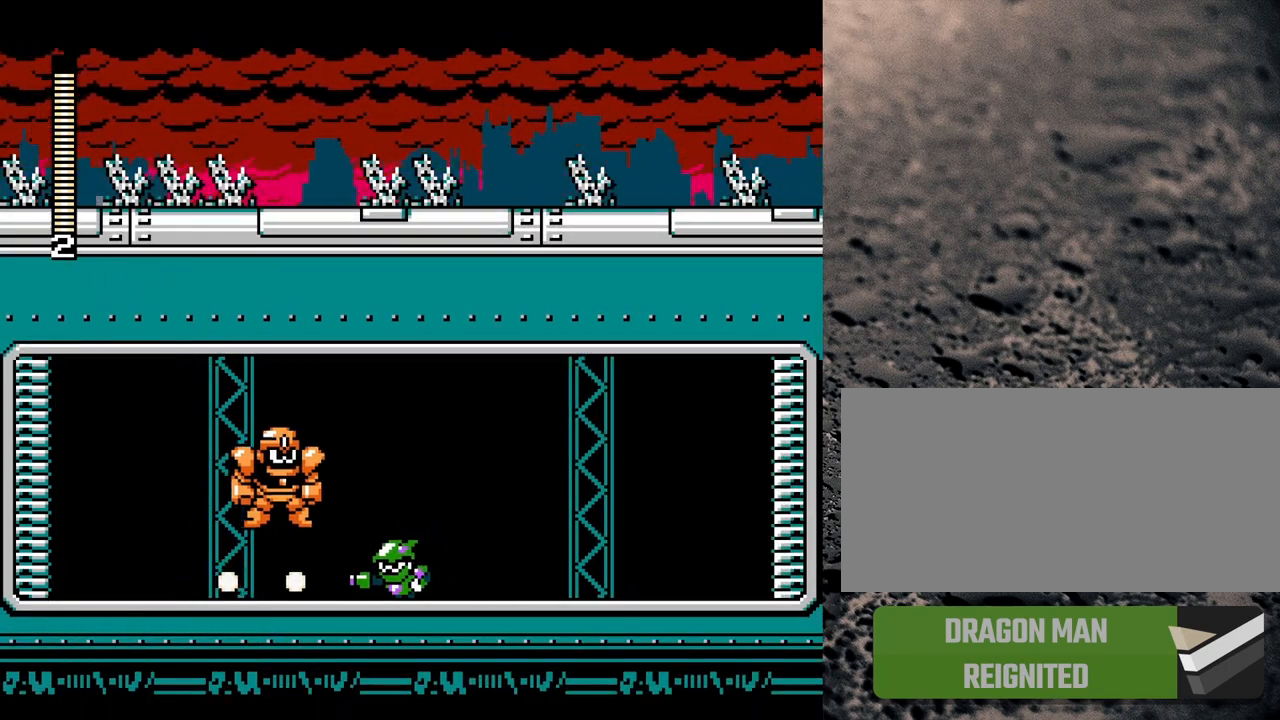
{"buttons": ["DPAD_LEFT"], "events": [[50, "Y", "down"], [83, "Y", "up"], [150, "DPAD_RIGHT", "down"], [167, "Y", "down"], [183, "R1", "down"], [450, "DPAD_RIGHT", "up"], [467, "R1", "up"], [483, "DPAD_LEFT", "down"], [483, "Y", "up"]]}
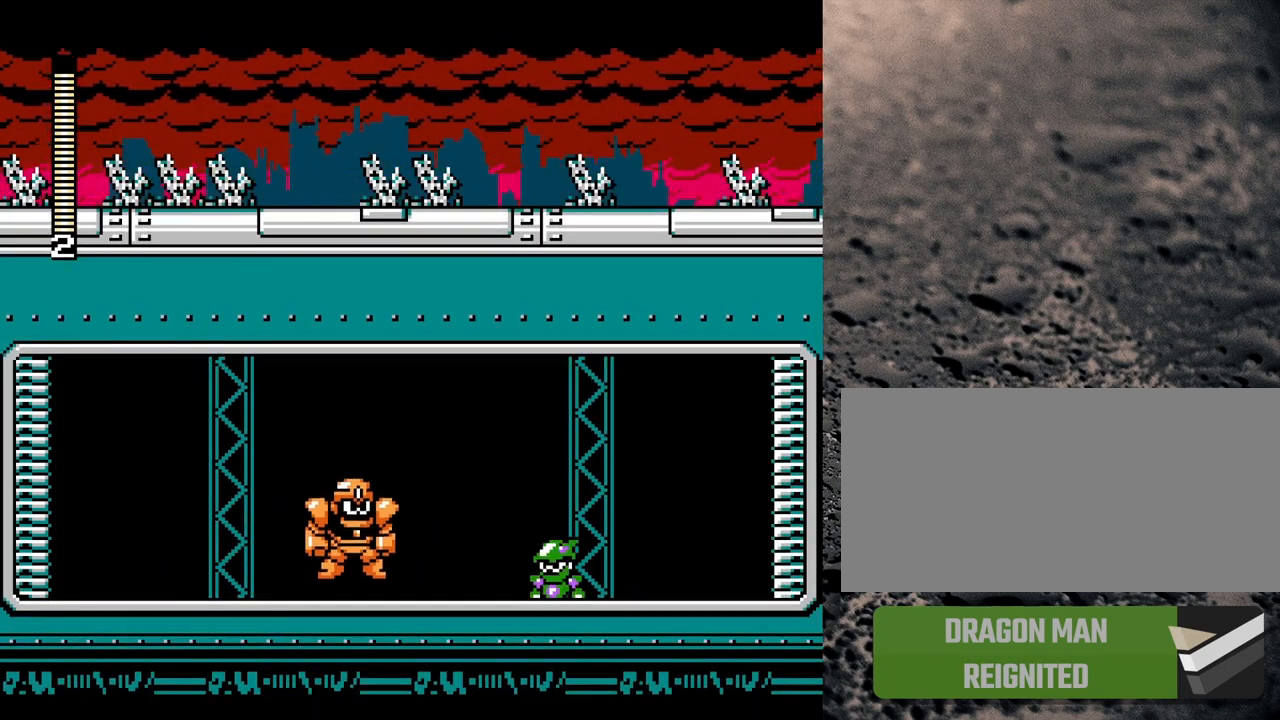
{"buttons": [], "events": [[67, "Y", "down"], [100, "DPAD_LEFT", "up"], [117, "Y", "up"], [200, "Y", "down"], [250, "Y", "up"], [367, "Y", "down"], [400, "Y", "up"], [467, "Y", "down"], [500, "Y", "up"]]}
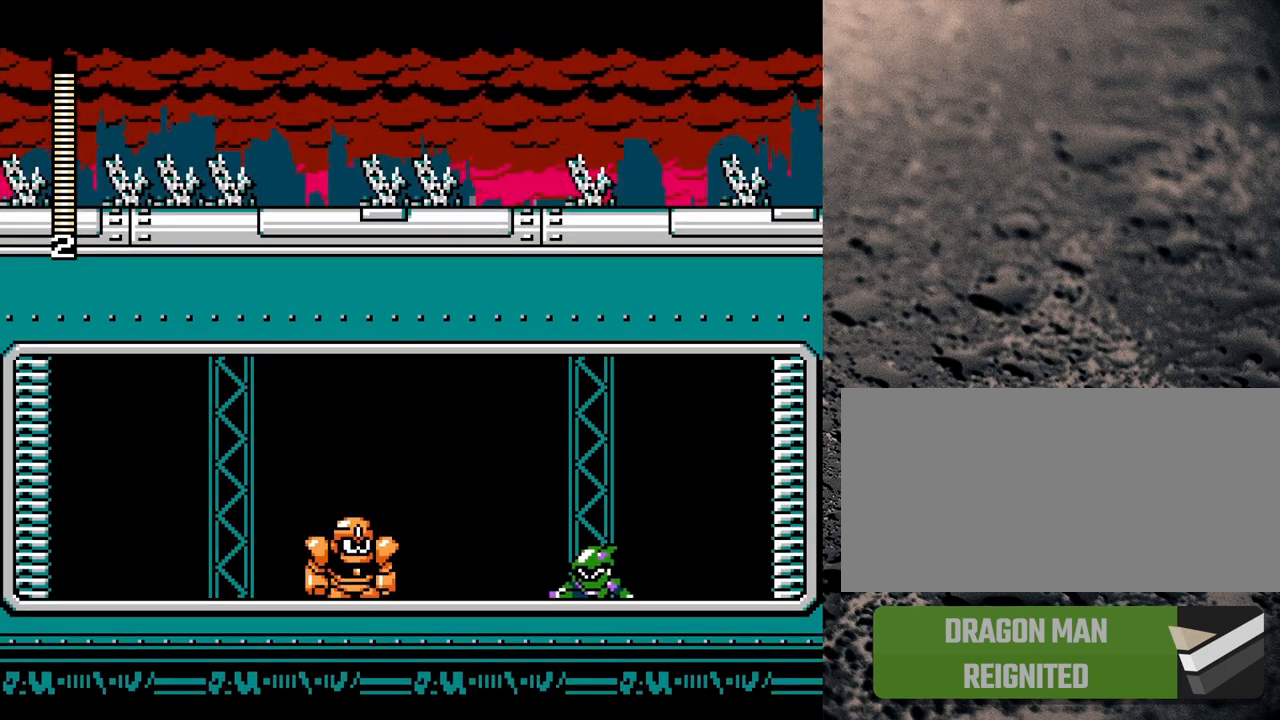
{"buttons": ["DPAD_RIGHT"], "events": [[67, "Y", "down"], [83, "Y", "up"], [150, "Y", "down"], [183, "Y", "up"], [267, "Y", "down"], [317, "Y", "up"], [350, "Y", "down"], [367, "Y", "up"], [483, "DPAD_RIGHT", "down"]]}
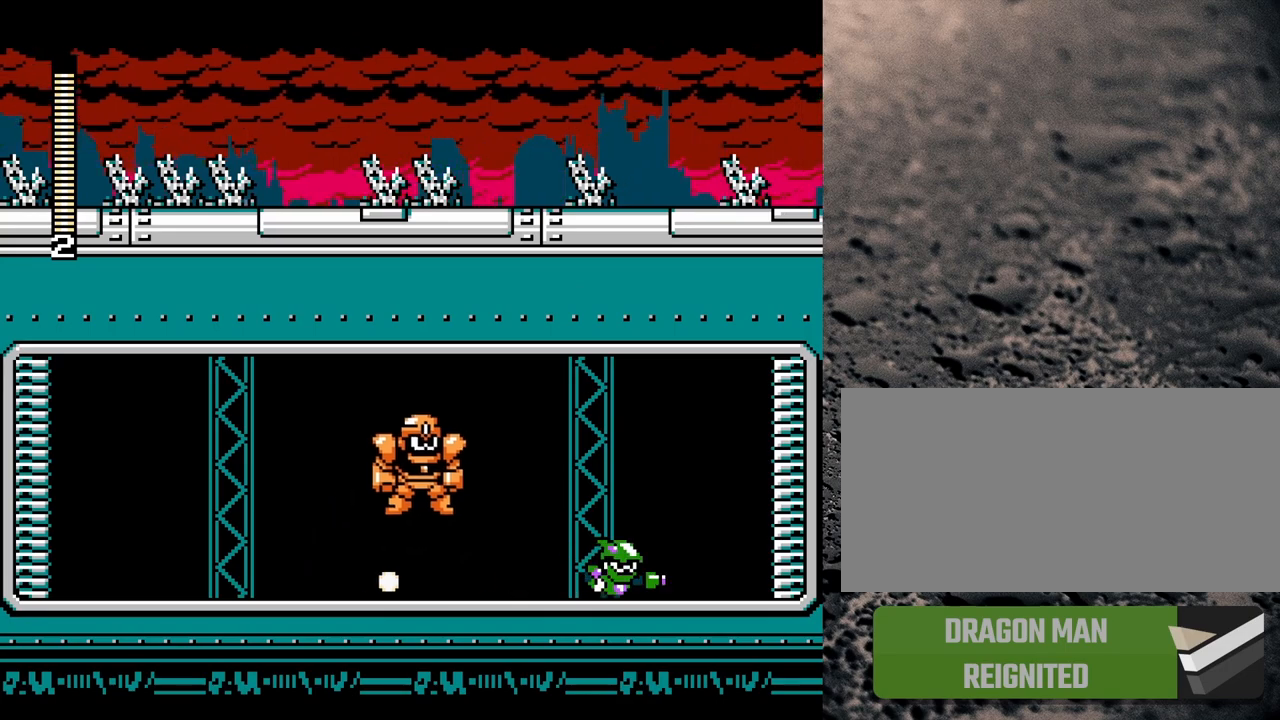
{"buttons": ["Y"], "events": [[300, "DPAD_RIGHT", "up"], [350, "DPAD_LEFT", "down"], [383, "Y", "down"], [400, "Y", "up"], [433, "DPAD_LEFT", "up"], [483, "Y", "down"]]}
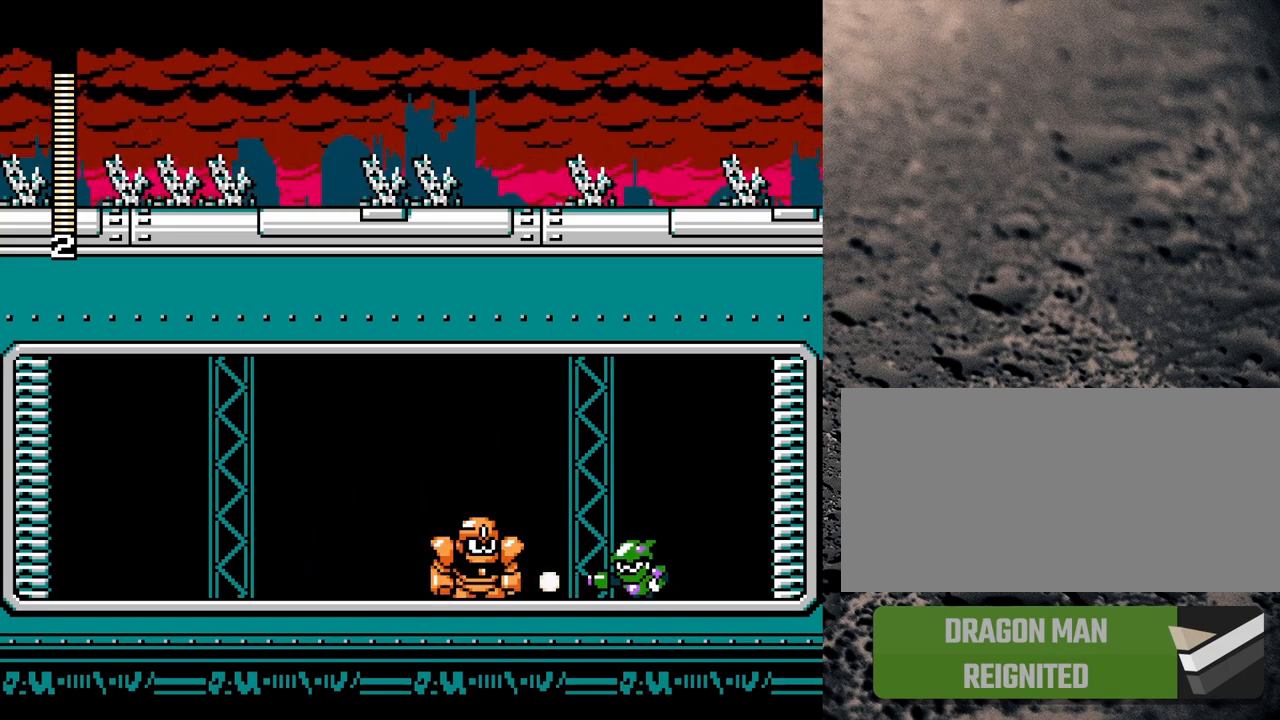
{"buttons": ["Y", "DPAD_LEFT"], "events": [[50, "B", "down"], [200, "B", "up"], [200, "Y", "up"], [383, "DPAD_LEFT", "down"], [383, "Y", "down"], [400, "Y", "up"], [500, "Y", "down"]]}
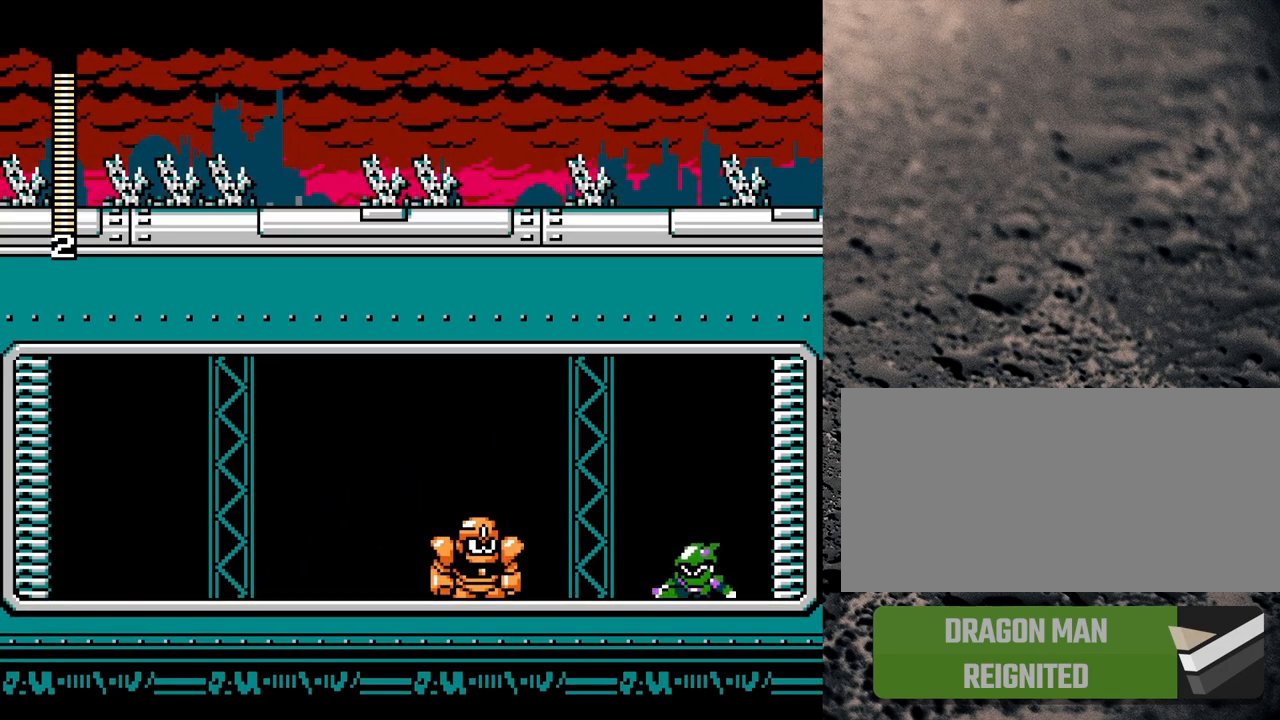
{"buttons": ["Y", "R1", "DPAD_LEFT"], "events": [[50, "Y", "up"], [100, "Y", "down"], [150, "Y", "up"], [217, "Y", "down"], [300, "Y", "up"], [350, "Y", "down"], [433, "R1", "down"]]}
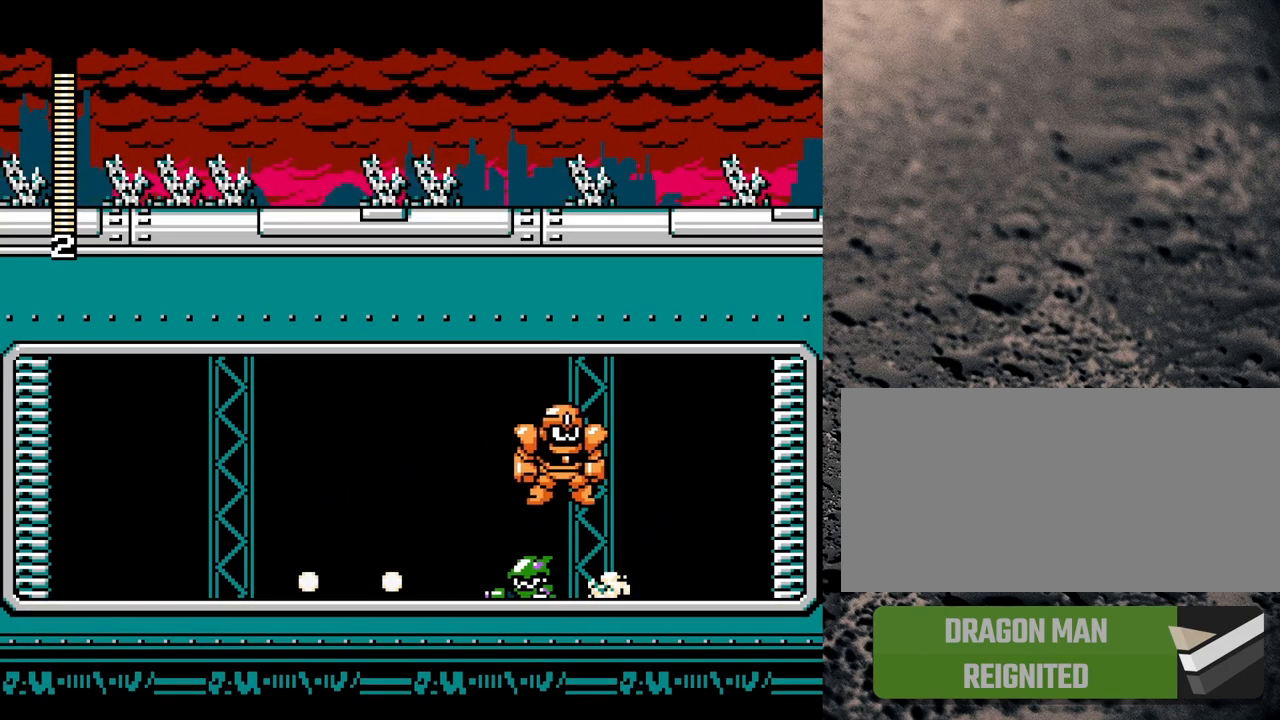
{"buttons": [], "events": [[217, "DPAD_LEFT", "up"], [217, "R1", "up"], [217, "Y", "up"], [267, "DPAD_RIGHT", "down"], [317, "DPAD_RIGHT", "up"], [350, "Y", "down"], [417, "Y", "up"], [450, "Y", "down"], [467, "Y", "up"]]}
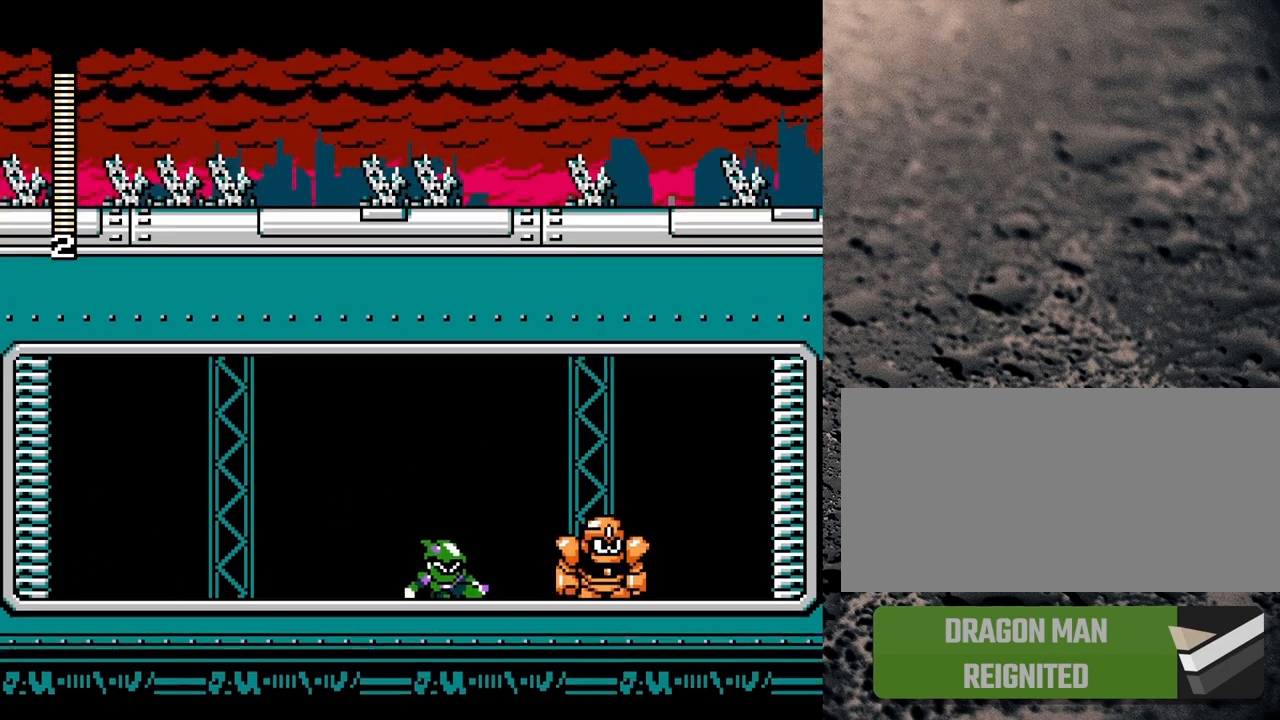
{"buttons": [], "events": [[67, "Y", "down"], [100, "Y", "up"], [150, "Y", "down"], [183, "Y", "up"], [233, "Y", "down"], [267, "Y", "up"]]}
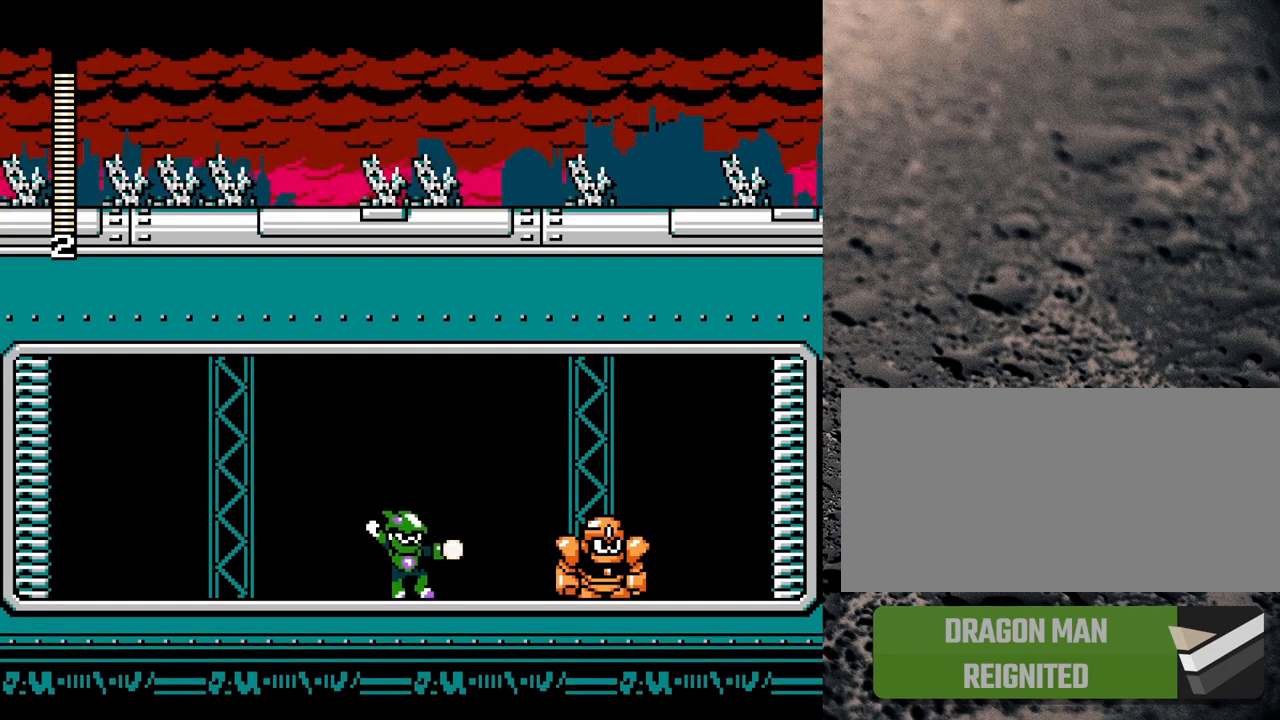
{"buttons": ["DPAD_RIGHT"], "events": [[100, "Y", "down"], [133, "Y", "up"], [183, "Y", "down"], [217, "DPAD_LEFT", "down"], [250, "R1", "down"], [417, "DPAD_LEFT", "up"], [450, "R1", "up"], [467, "DPAD_RIGHT", "down"], [467, "Y", "up"]]}
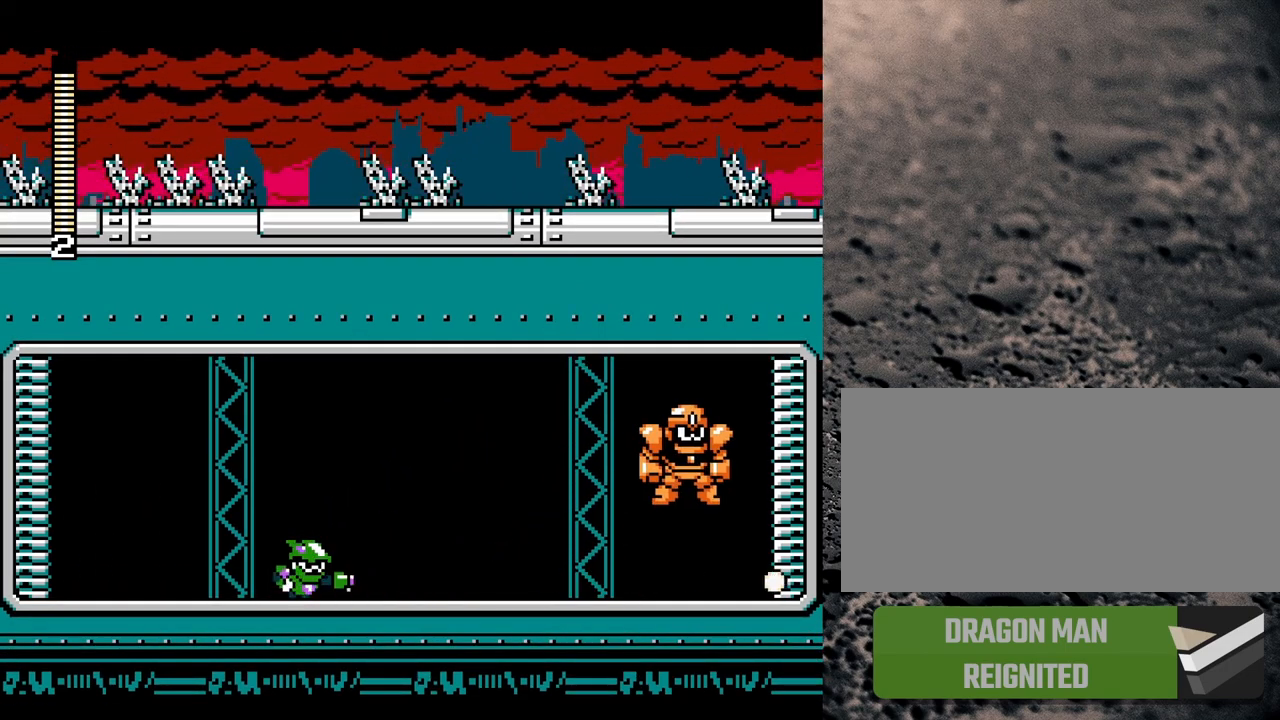
{"buttons": ["Y"], "events": [[17, "Y", "down"], [50, "Y", "up"], [133, "Y", "down"], [167, "Y", "up"], [233, "Y", "down"], [250, "Y", "up"], [333, "Y", "down"], [350, "Y", "up"], [383, "DPAD_RIGHT", "up"], [433, "Y", "down"], [450, "Y", "up"], [483, "Y", "down"]]}
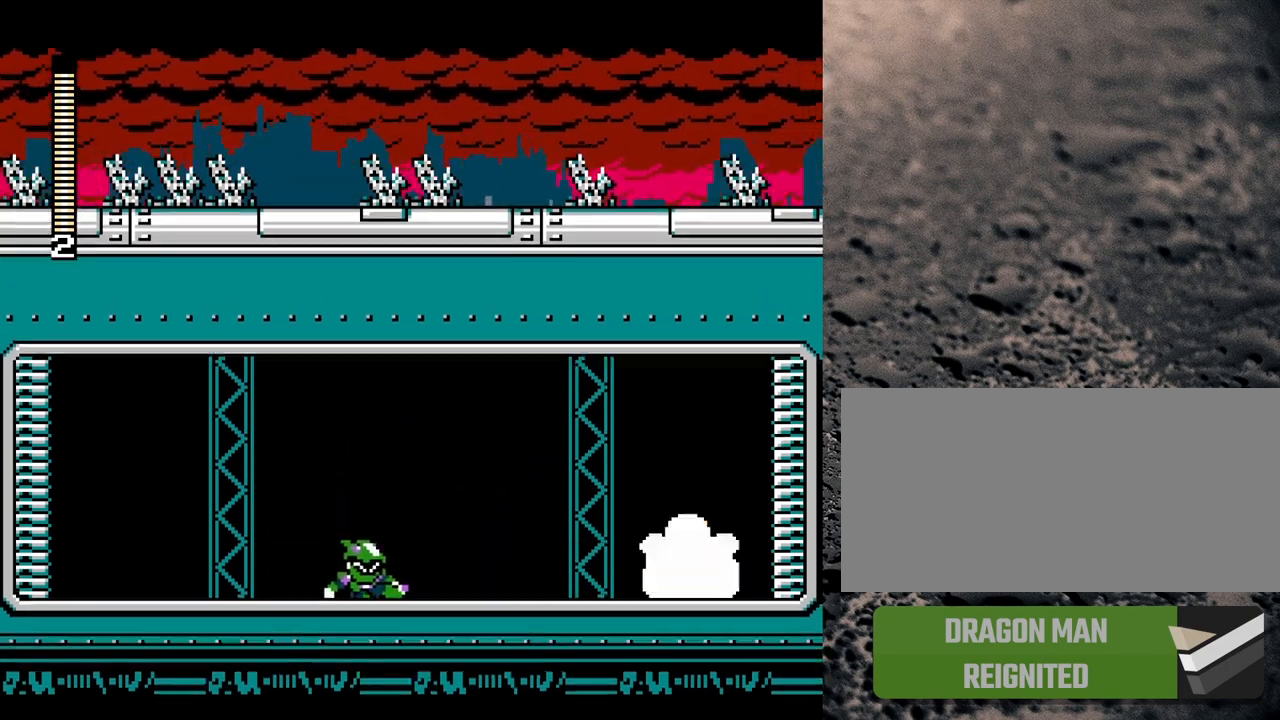
{"buttons": ["Y"], "events": [[50, "Y", "up"], [133, "Y", "down"], [150, "Y", "up"], [233, "Y", "down"], [267, "Y", "up"], [350, "DPAD_RIGHT", "down"], [467, "DPAD_RIGHT", "up"], [500, "Y", "down"]]}
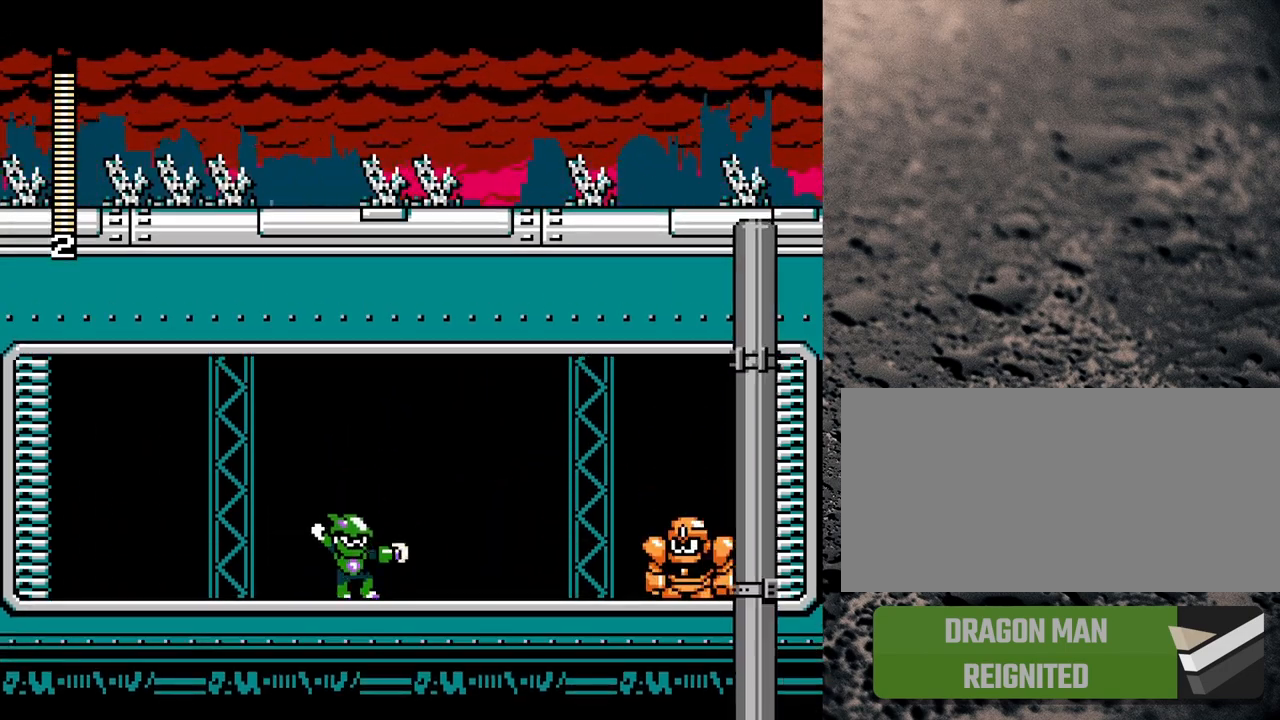
{"buttons": [], "events": [[33, "Y", "up"], [100, "Y", "down"], [150, "B", "down"], [200, "B", "up"], [200, "Y", "up"], [283, "Y", "down"], [317, "Y", "up"], [367, "Y", "down"], [467, "Y", "up"]]}
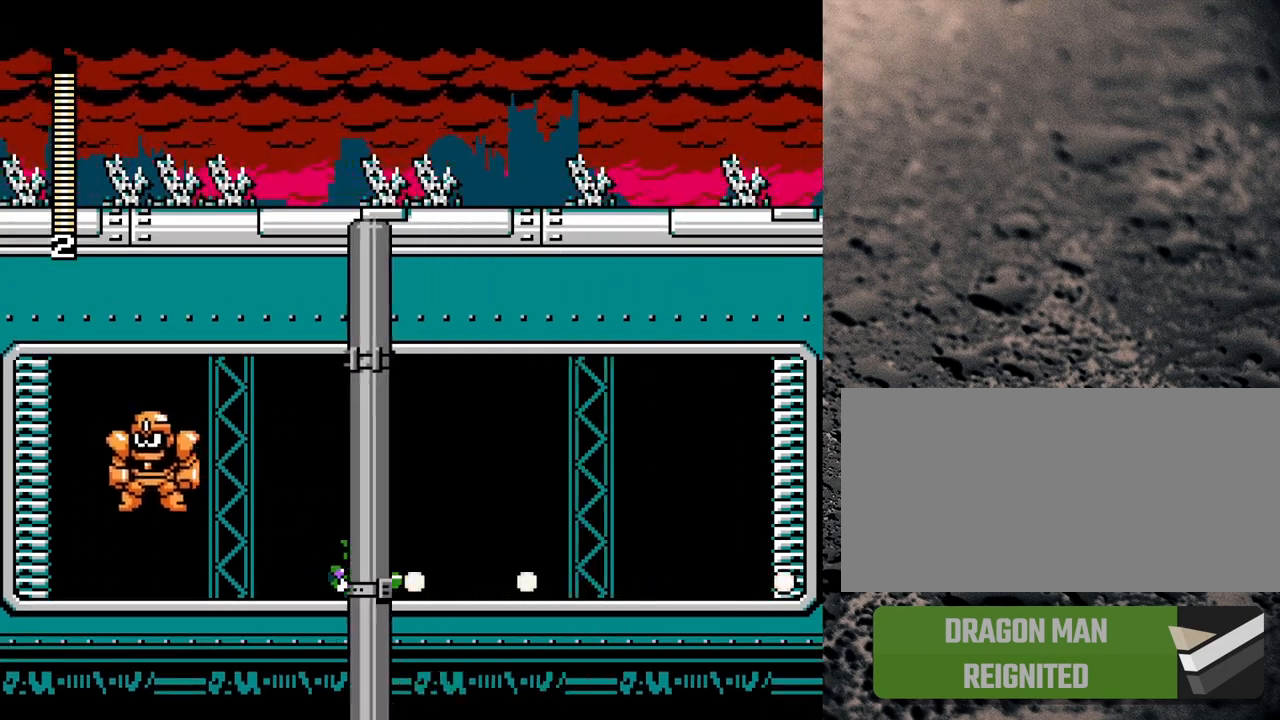
{"buttons": [], "events": [[50, "Y", "down"], [100, "Y", "up"], [150, "DPAD_LEFT", "down"], [167, "Y", "down"], [217, "Y", "up"], [267, "DPAD_LEFT", "up"], [267, "Y", "down"], [317, "Y", "up"], [400, "Y", "down"], [433, "Y", "up"]]}
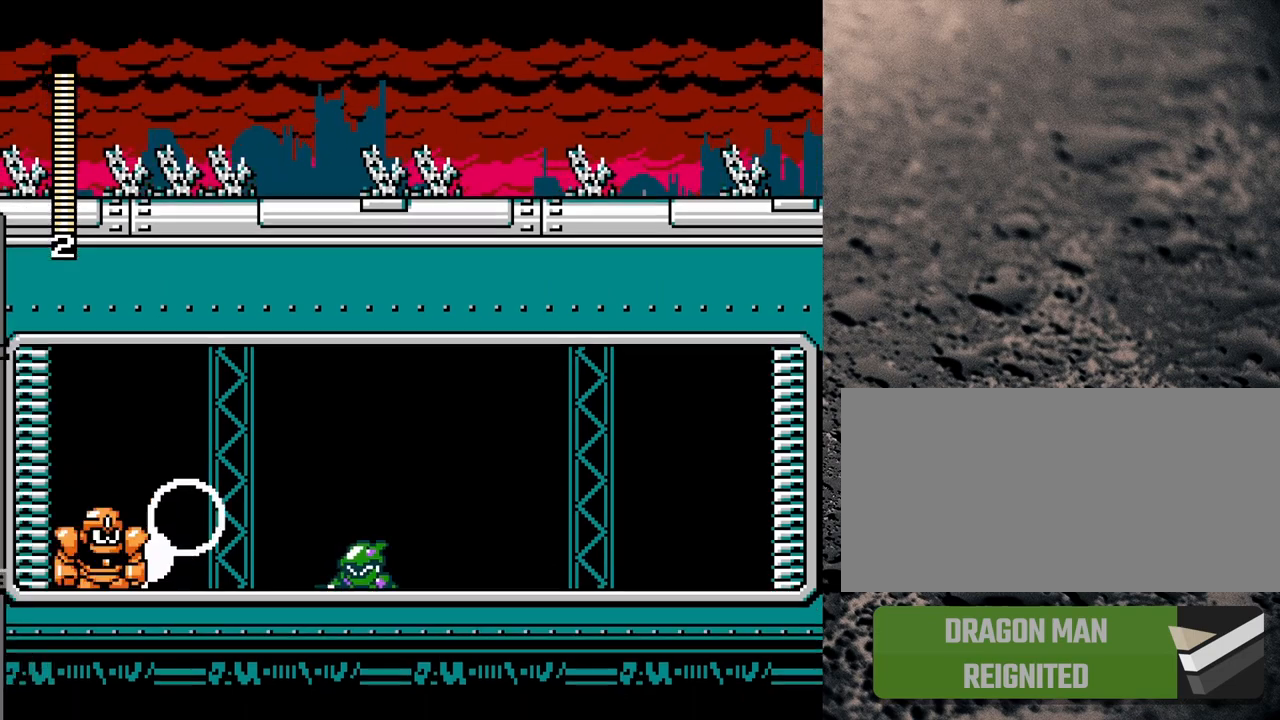
{"buttons": ["Y", "DPAD_RIGHT"], "events": [[17, "Y", "down"], [67, "Y", "up"], [133, "Y", "down"], [217, "Y", "up"], [300, "Y", "down"], [333, "Y", "up"], [450, "DPAD_RIGHT", "down"], [450, "Y", "down"]]}
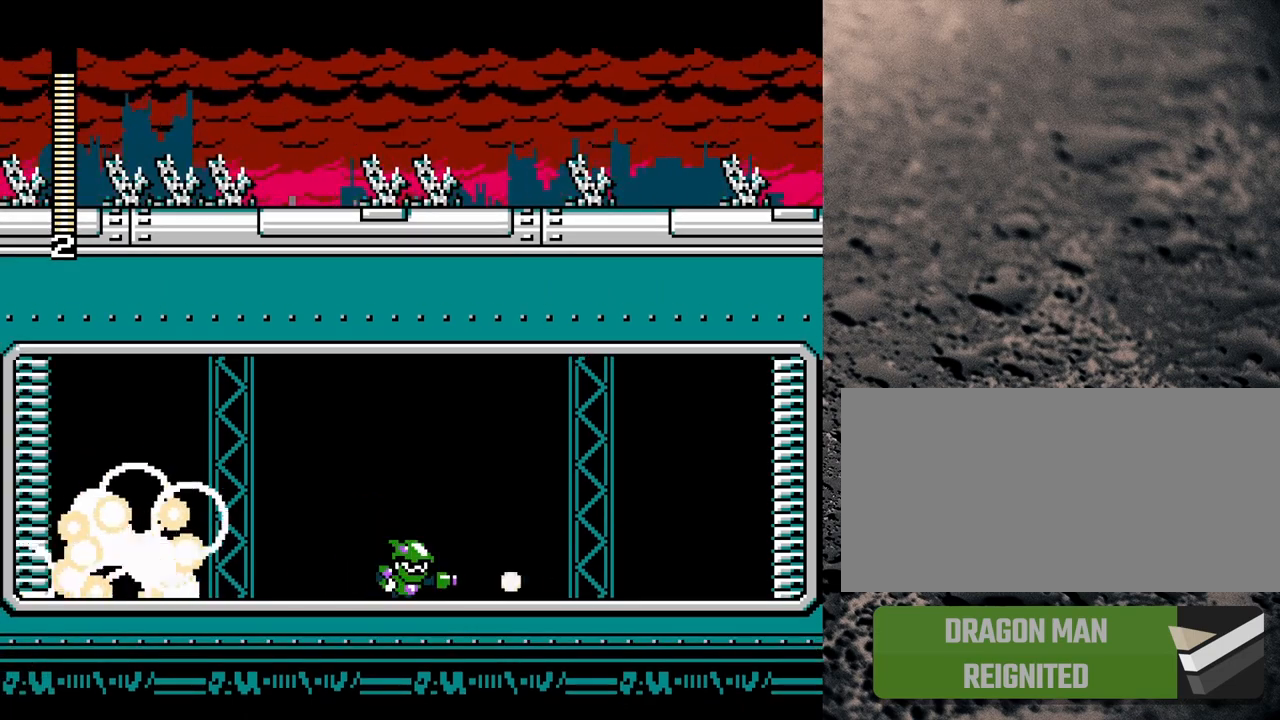
{"buttons": ["Y", "DPAD_RIGHT"], "events": []}
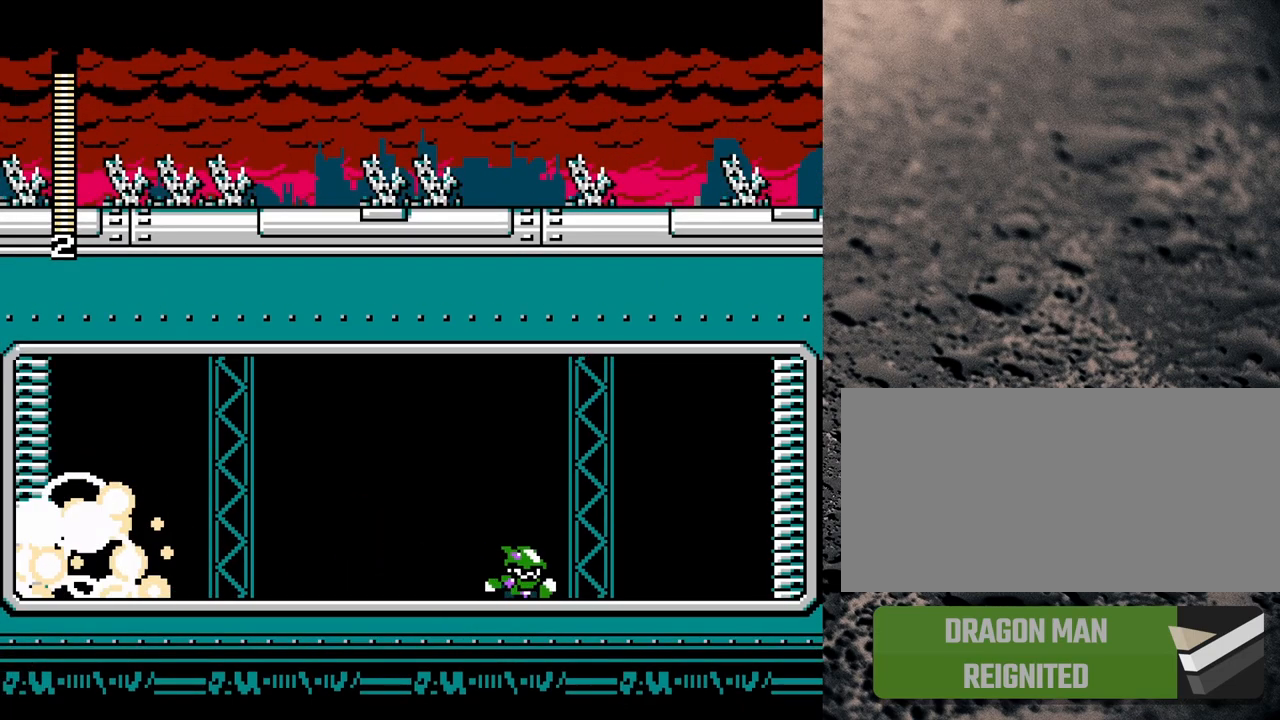
{"buttons": ["Y", "DPAD_RIGHT"], "events": []}
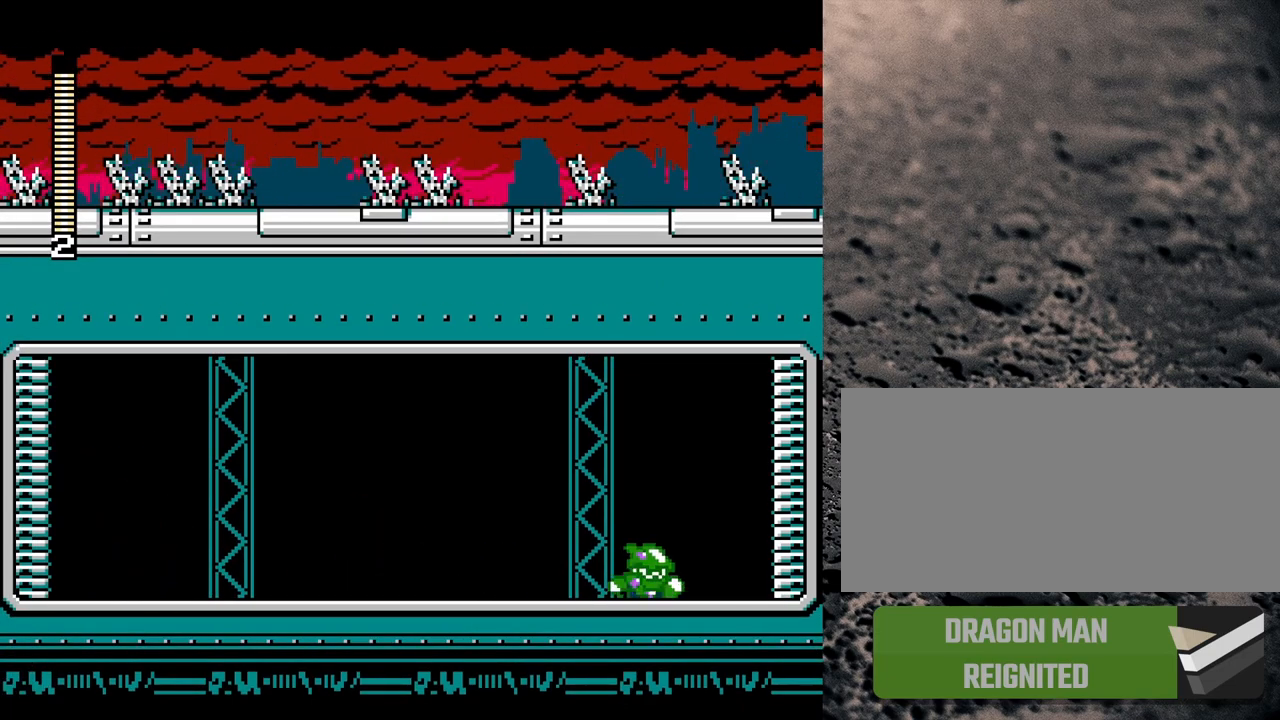
{"buttons": ["B", "Y", "DPAD_RIGHT"], "events": [[200, "B", "down"]]}
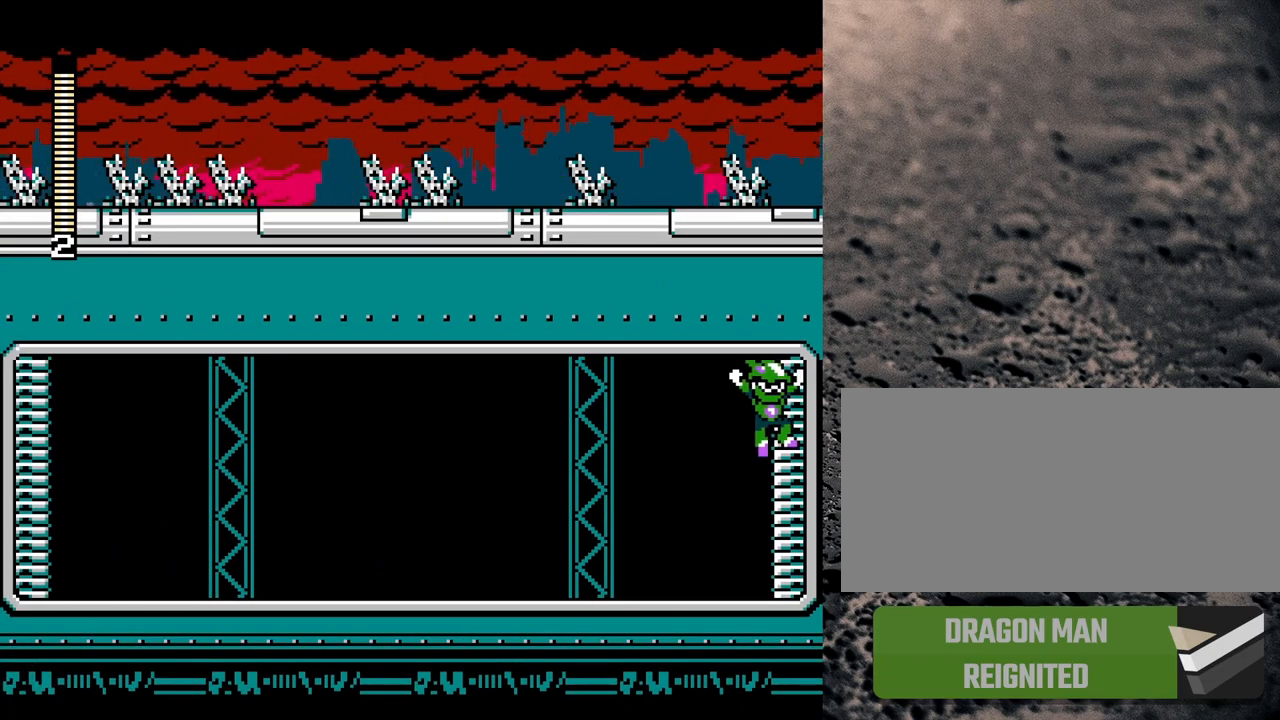
{"buttons": ["B", "Y", "DPAD_RIGHT"], "events": []}
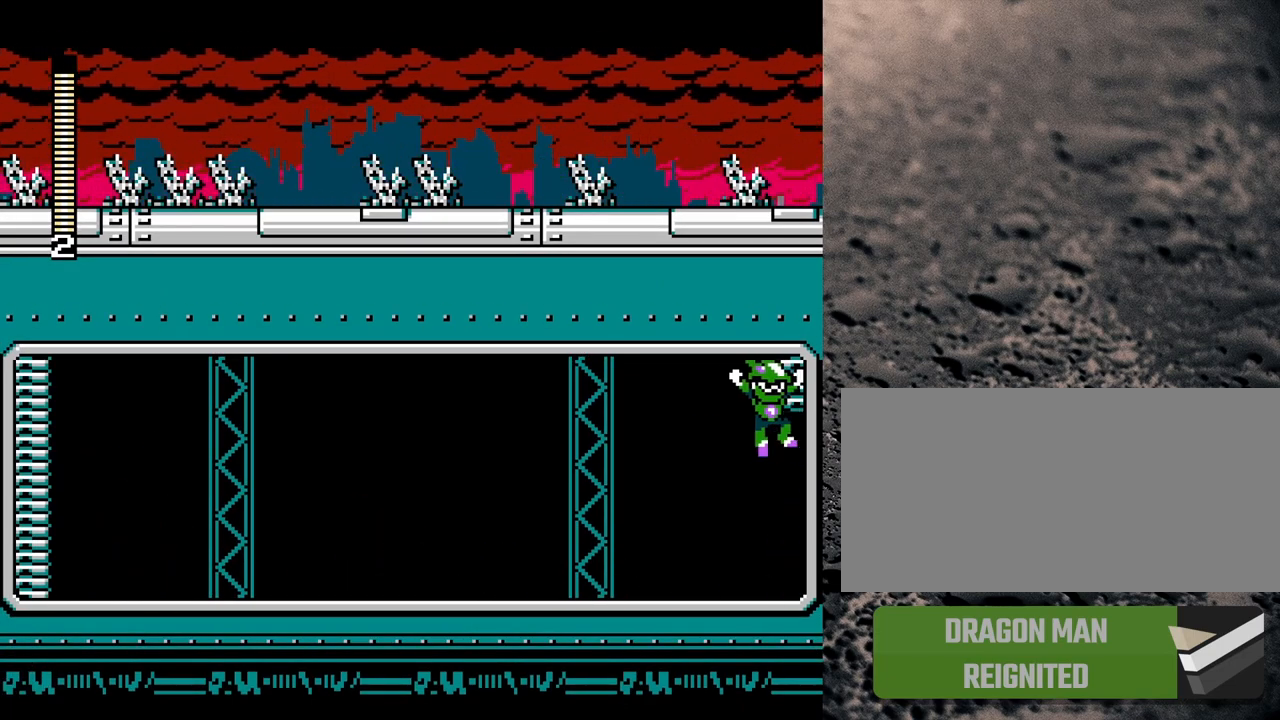
{"buttons": ["B", "Y", "DPAD_RIGHT"], "events": []}
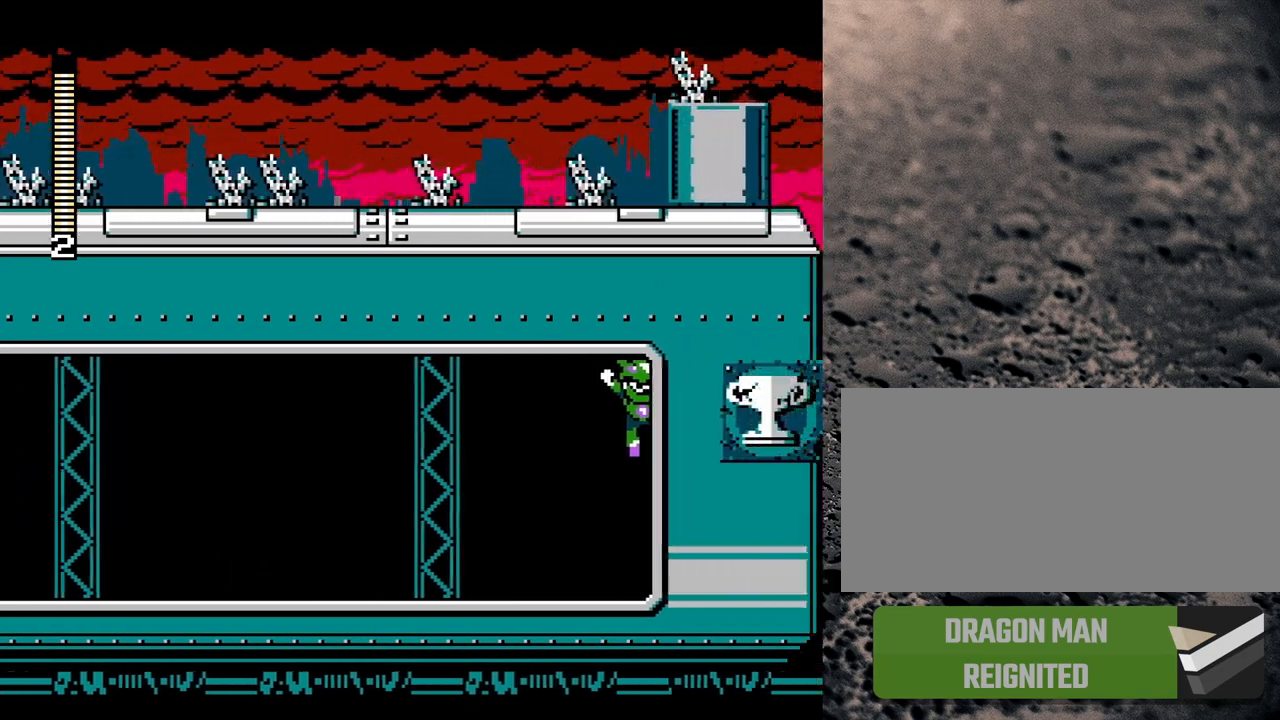
{"buttons": ["B", "Y", "DPAD_RIGHT"], "events": []}
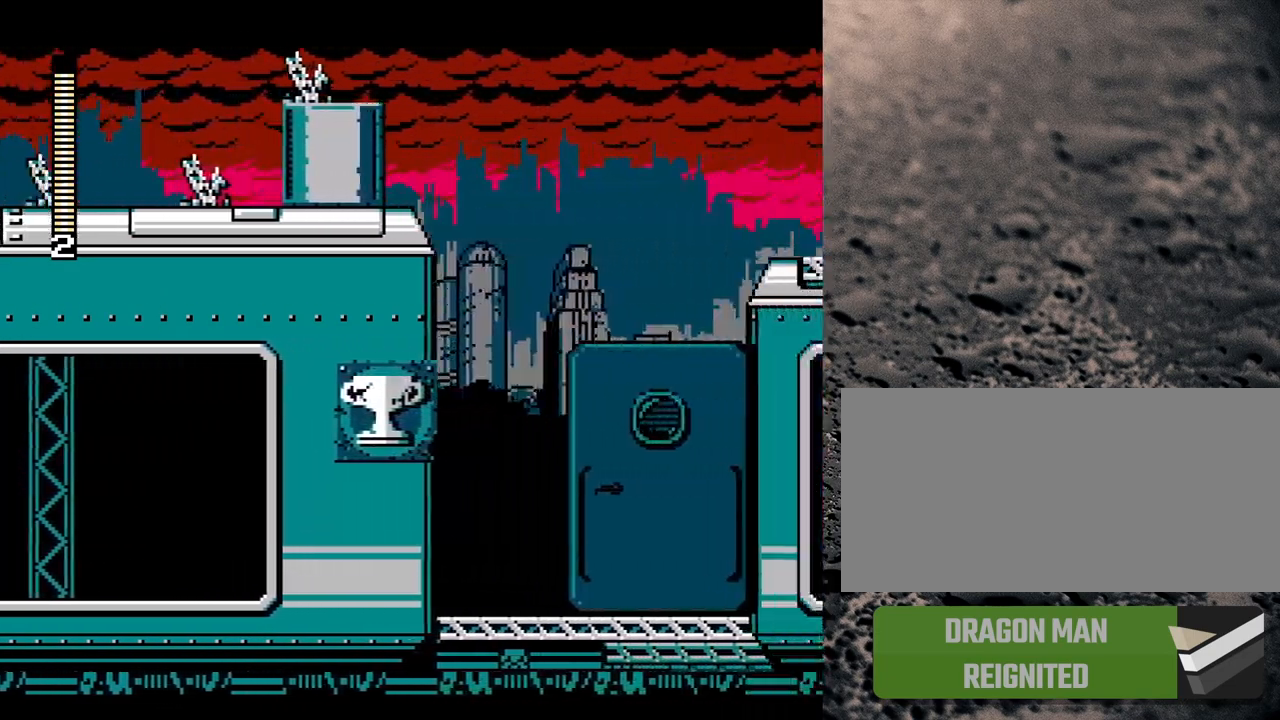
{"buttons": ["B", "Y", "DPAD_RIGHT"], "events": []}
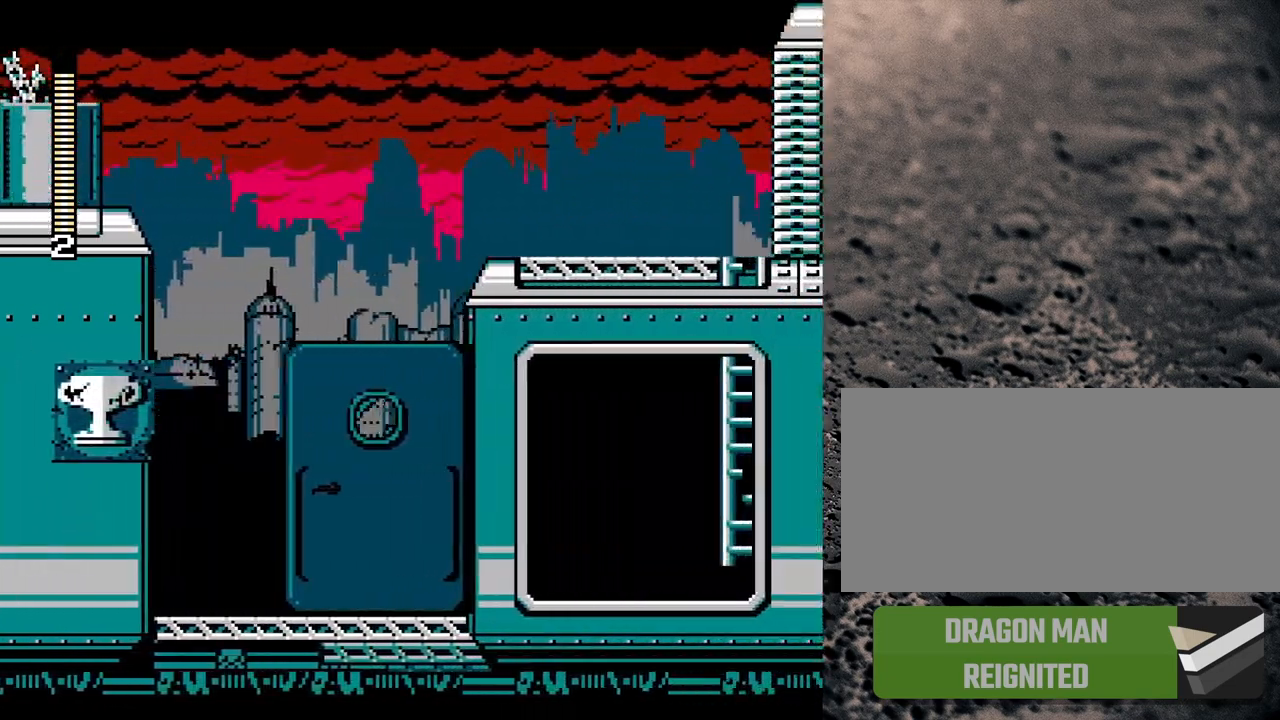
{"buttons": ["B", "Y", "DPAD_RIGHT"], "events": []}
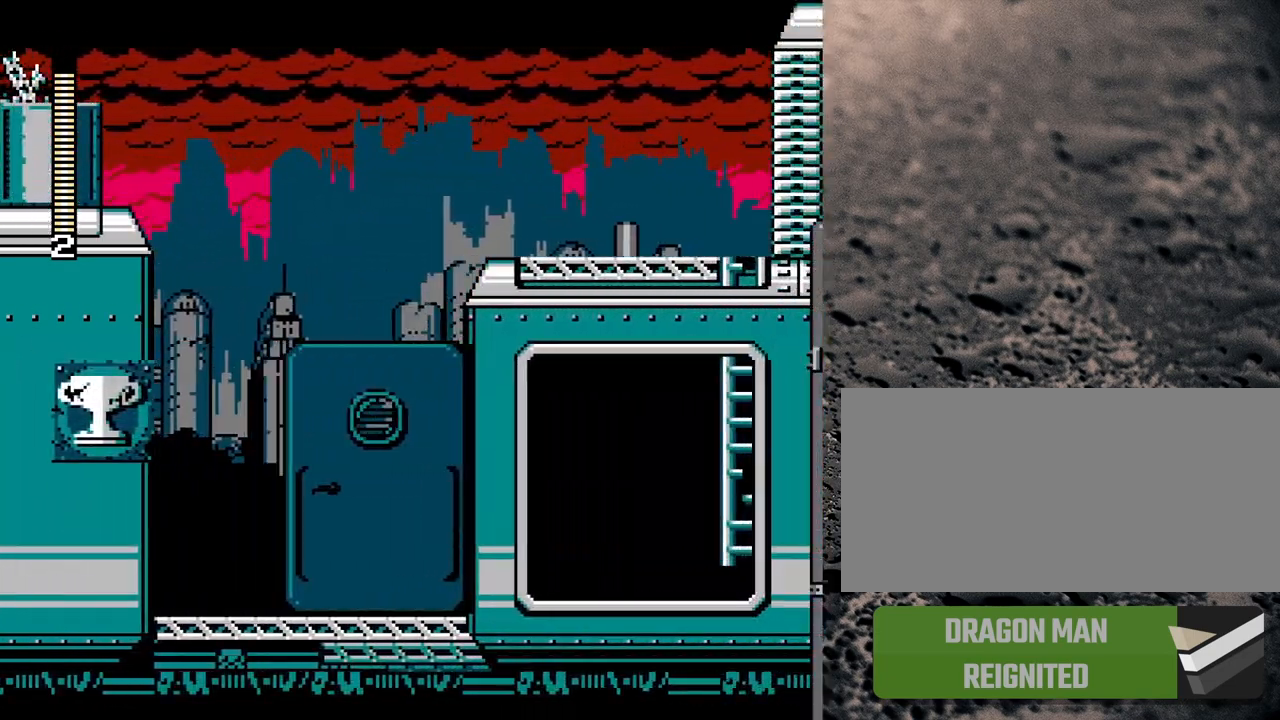
{"buttons": ["Y", "DPAD_RIGHT"], "events": [[417, "B", "up"]]}
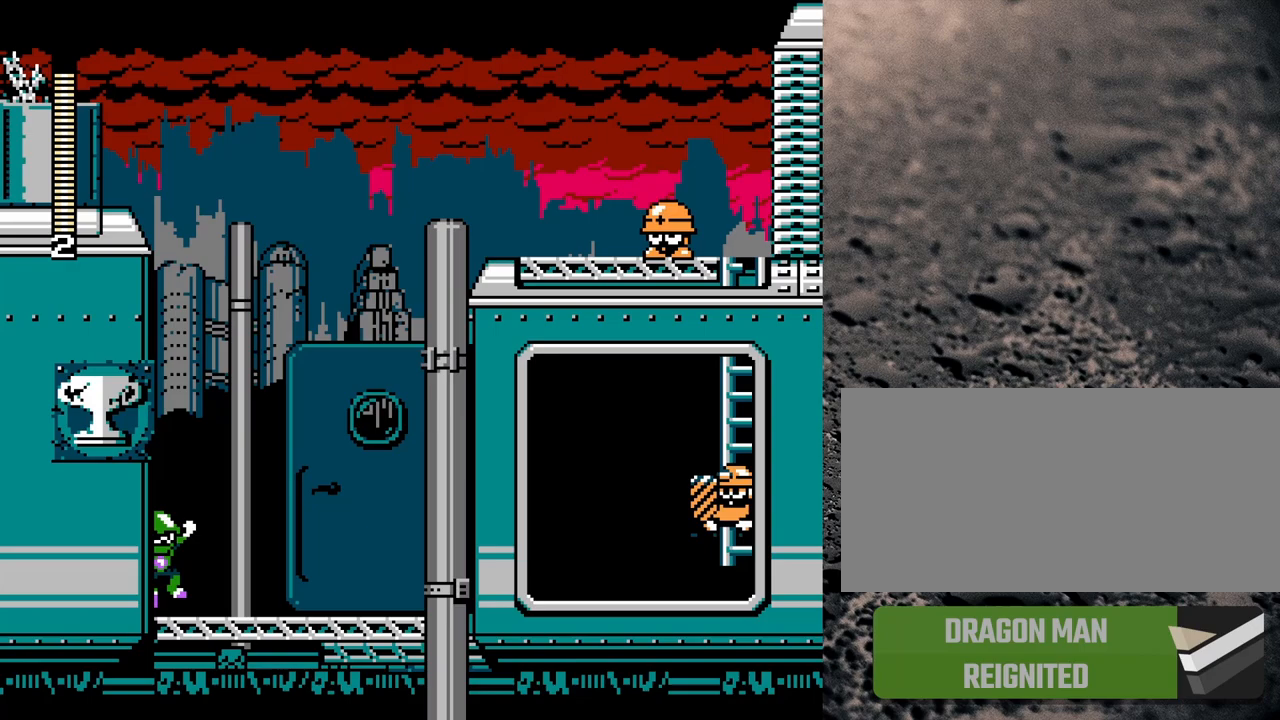
{"buttons": ["Y", "DPAD_RIGHT"], "events": []}
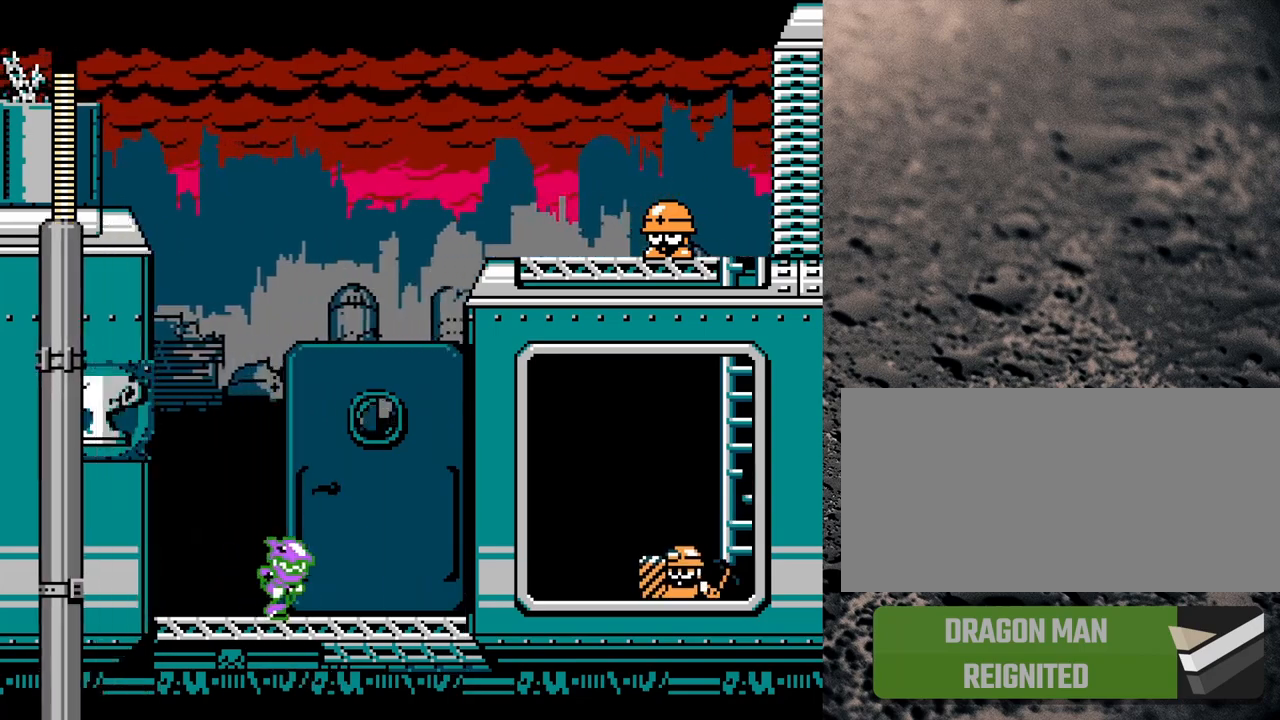
{"buttons": ["Y", "DPAD_RIGHT"], "events": [[83, "Y", "up"], [150, "Y", "down"], [250, "Y", "up"], [300, "Y", "down"], [350, "Y", "up"], [417, "Y", "down"], [450, "Y", "up"], [500, "Y", "down"]]}
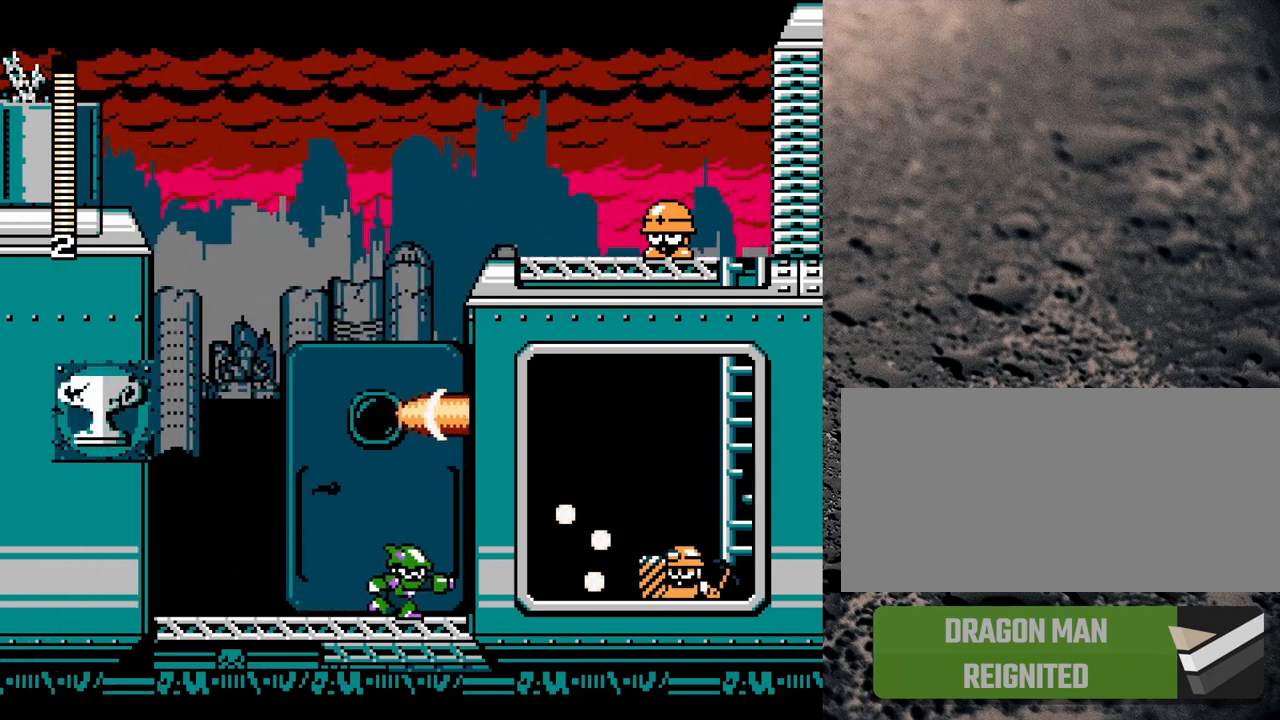
{"buttons": [], "events": [[67, "Y", "up"], [150, "Y", "down"], [167, "Y", "up"], [233, "Y", "down"], [267, "Y", "up"], [317, "DPAD_RIGHT", "up"], [317, "Y", "down"], [367, "Y", "up"], [417, "Y", "down"], [467, "Y", "up"]]}
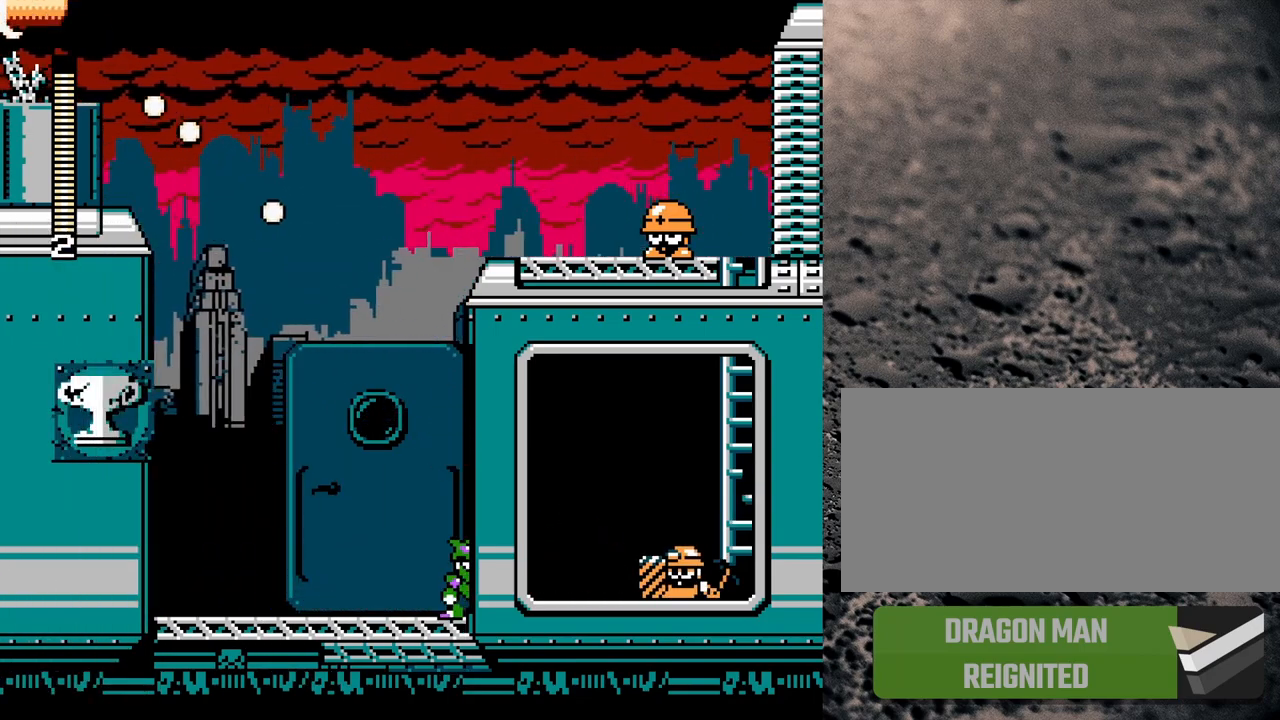
{"buttons": ["Y", "DPAD_RIGHT"], "events": [[17, "Y", "down"], [50, "Y", "up"], [117, "Y", "down"], [167, "Y", "up"], [200, "Y", "down"], [233, "Y", "up"], [317, "Y", "down"], [333, "Y", "up"], [417, "Y", "down"], [450, "Y", "up"], [483, "Y", "down"], [500, "DPAD_RIGHT", "down"]]}
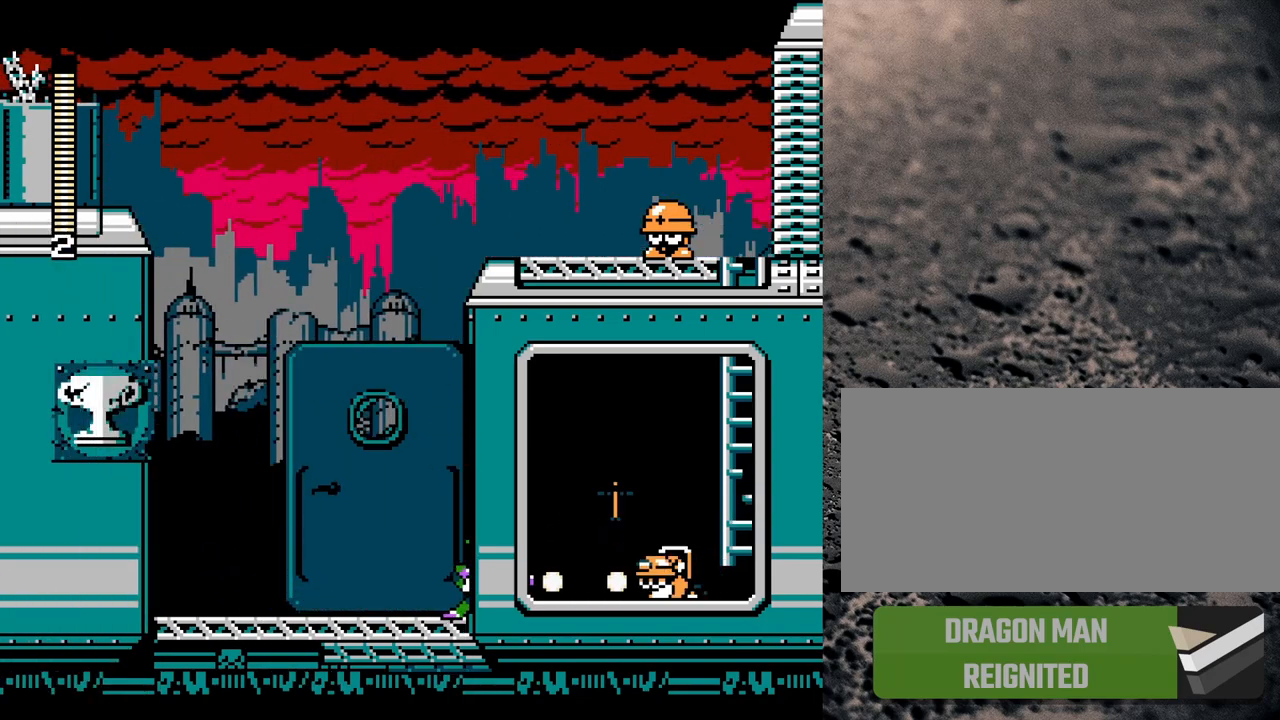
{"buttons": ["DPAD_RIGHT"], "events": [[17, "Y", "up"], [100, "Y", "down"], [117, "Y", "up"], [167, "Y", "down"], [200, "Y", "up"], [267, "Y", "down"], [283, "Y", "up"], [350, "Y", "down"], [400, "Y", "up"], [433, "Y", "down"], [467, "Y", "up"]]}
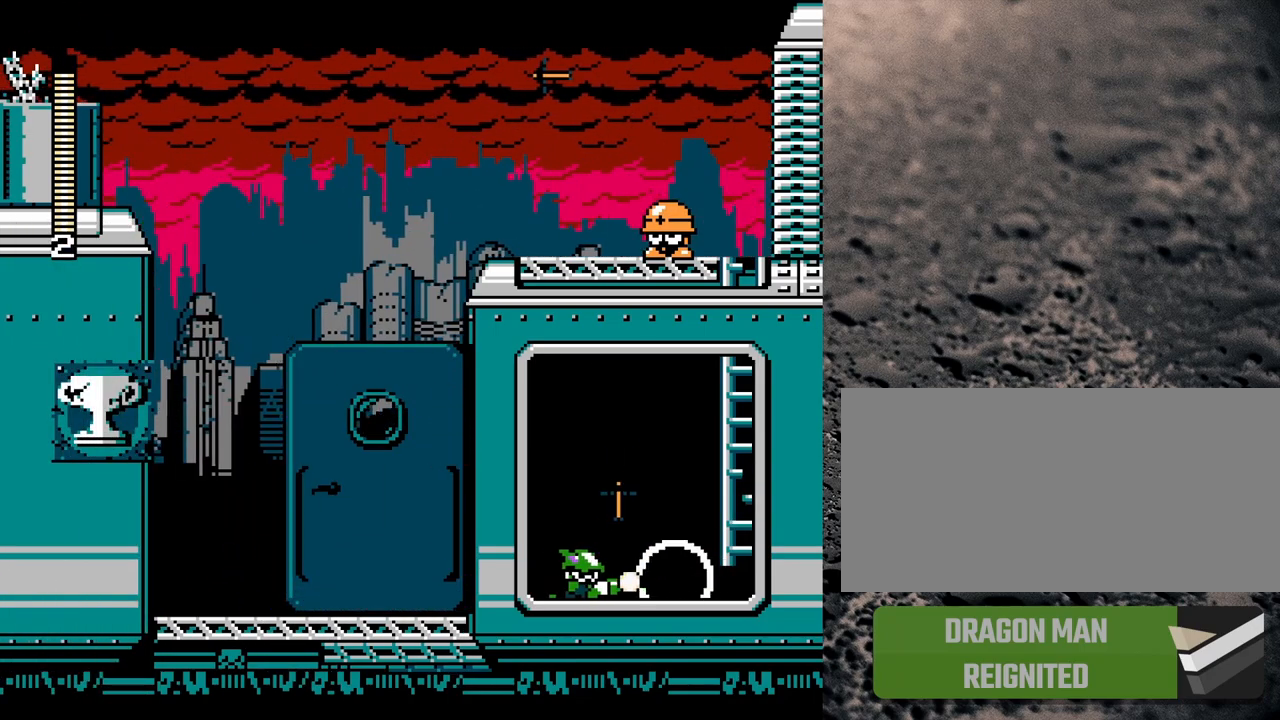
{"buttons": ["Y", "DPAD_RIGHT"], "events": [[17, "Y", "down"], [33, "Y", "up"], [67, "DPAD_RIGHT", "up"], [83, "Y", "down"], [133, "Y", "up"], [183, "Y", "down"], [217, "Y", "up"], [267, "Y", "down"], [333, "DPAD_RIGHT", "down"], [333, "Y", "up"], [350, "Y", "down"]]}